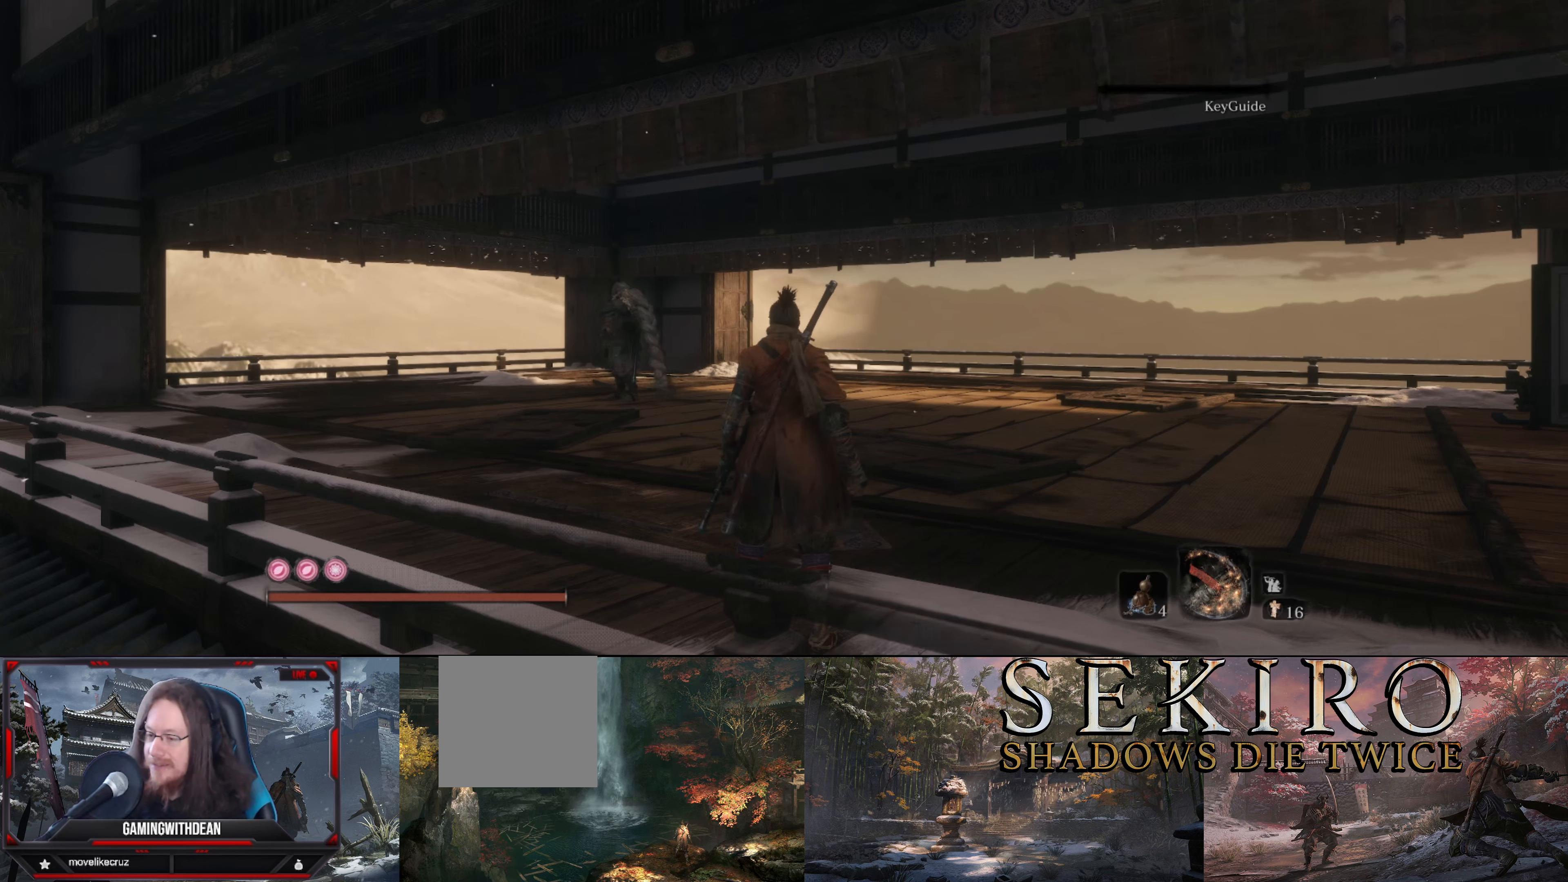
Gameplay with a controller (Xbox layout); each line is a JSON object with the inputs held at the frame after it. "events" lists button and stick changes between this image and that frame as [ms after this image, input, new state], when the widget could be followed in between. Not read: L3 R3.
{"buttons": [], "left_stick": "center", "right_stick": "center", "events": [[216, "right_stick", "down-left"], [366, "right_stick", "center"]]}
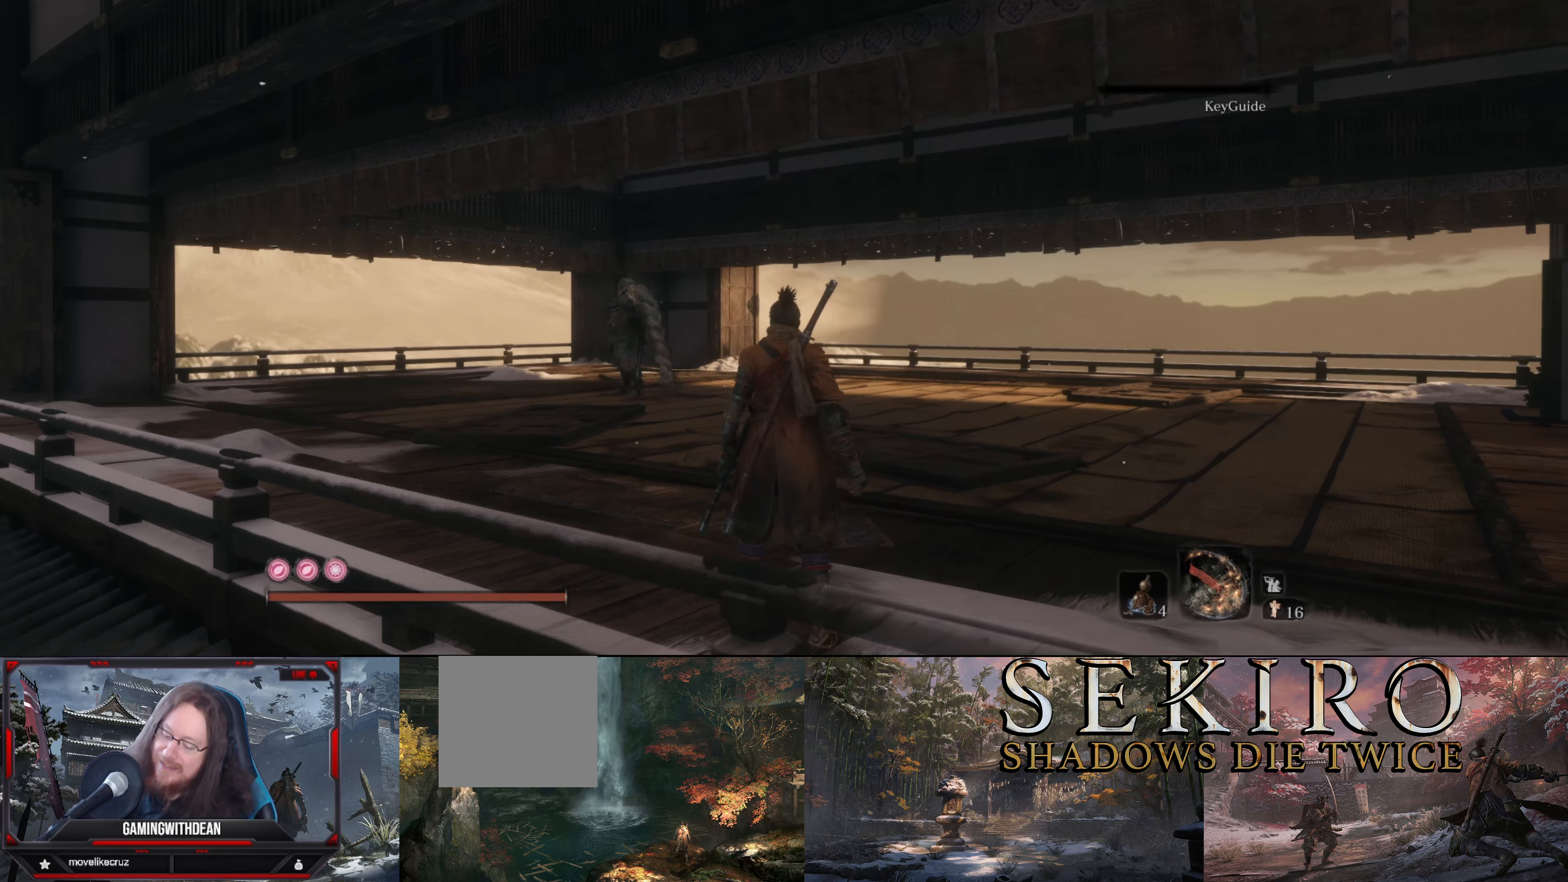
{"buttons": [], "left_stick": "center", "right_stick": "center", "events": []}
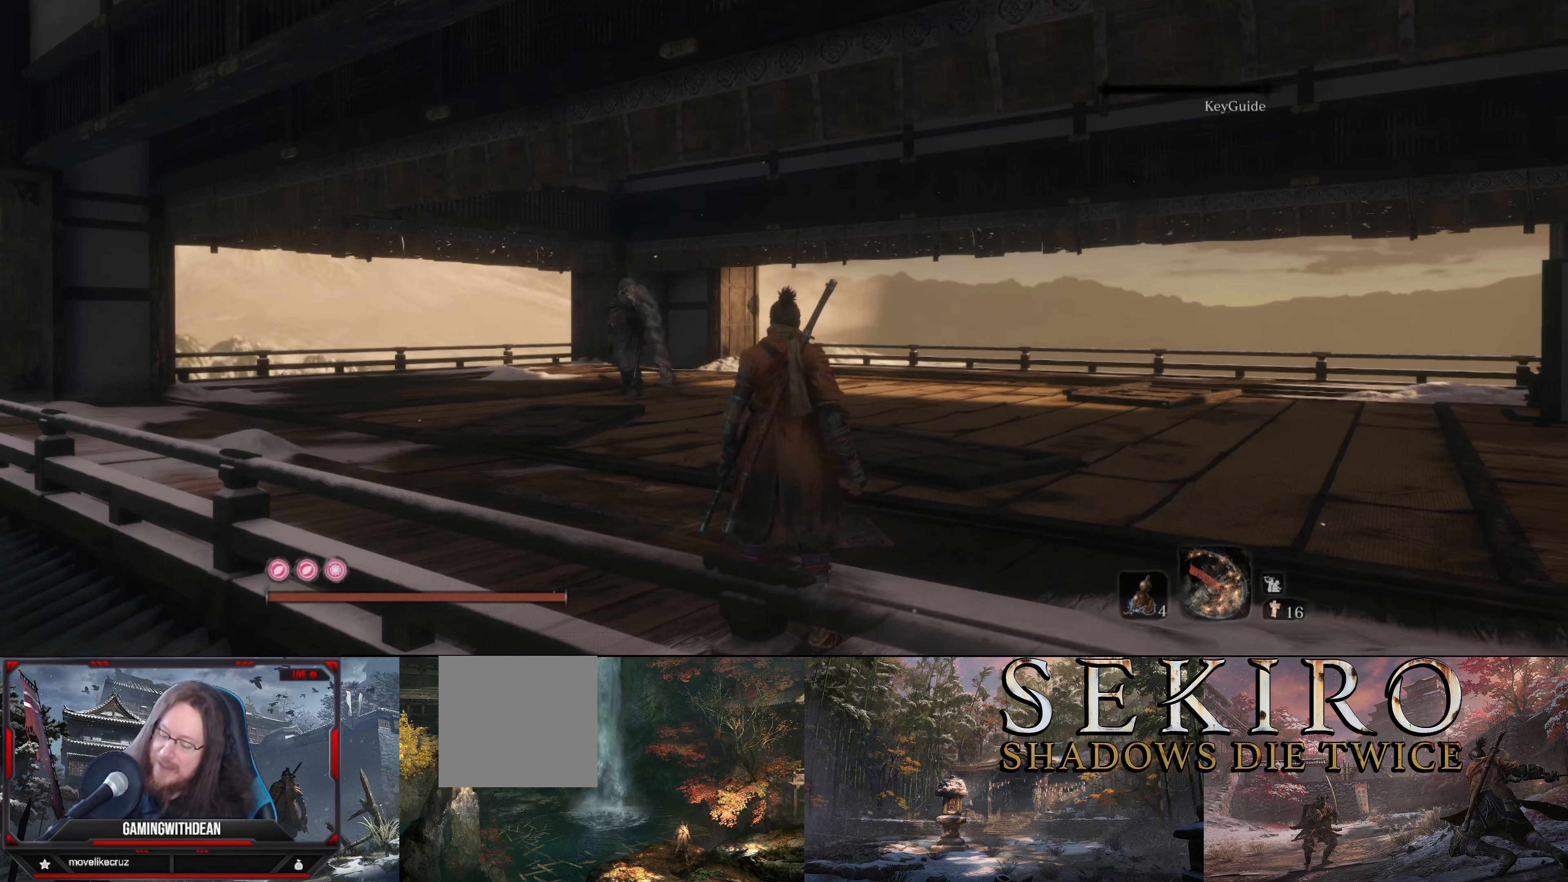
{"buttons": [], "left_stick": "center", "right_stick": "right", "events": [[483, "right_stick", "right"]]}
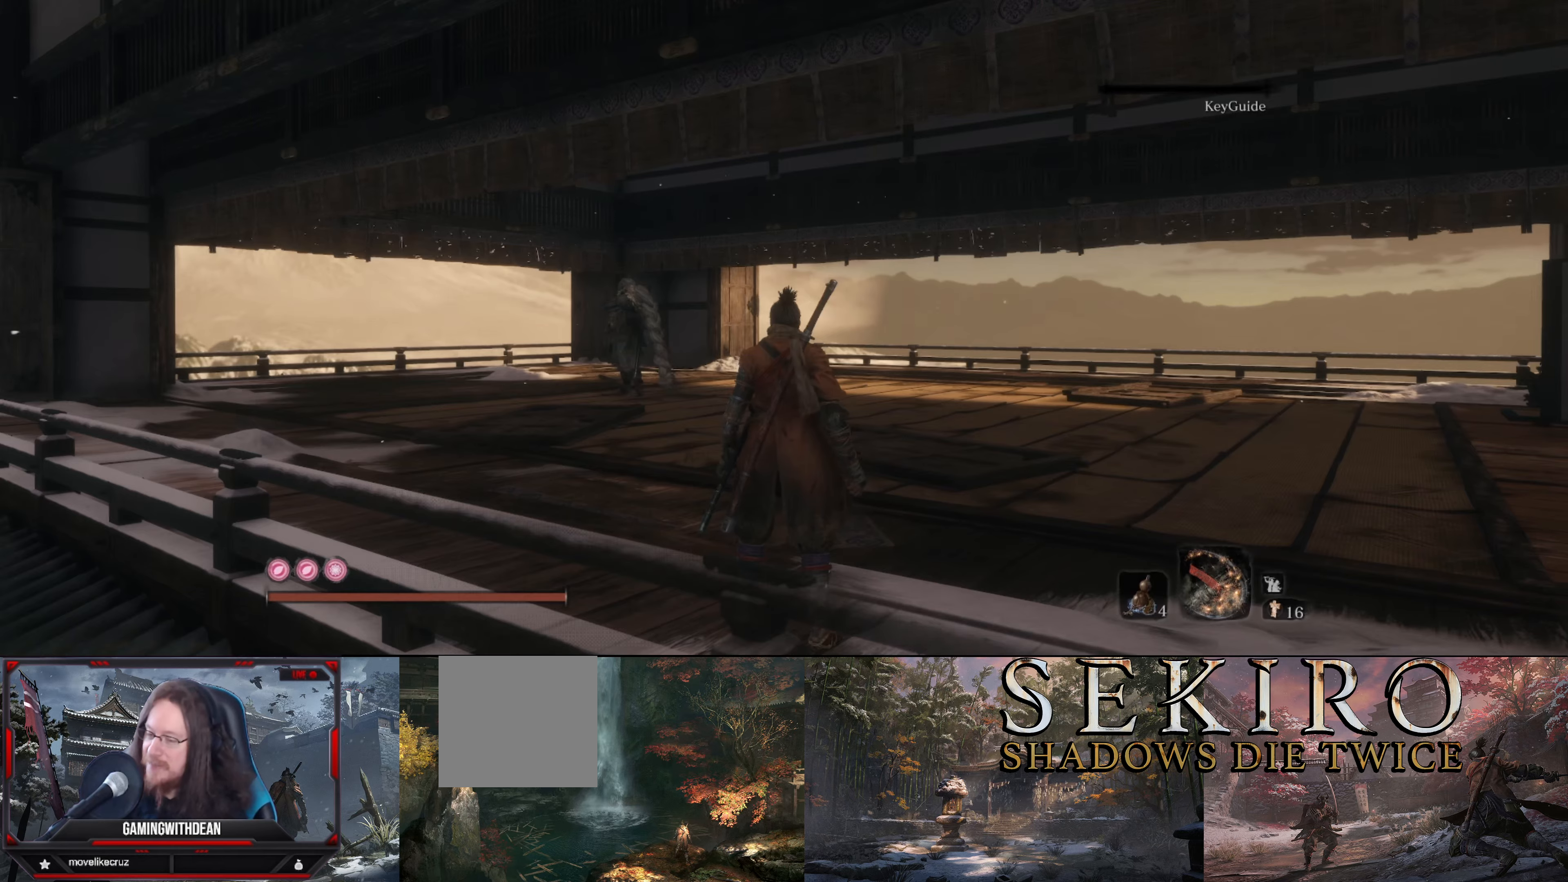
{"buttons": [], "left_stick": "center", "right_stick": "center", "events": [[400, "right_stick", "center"]]}
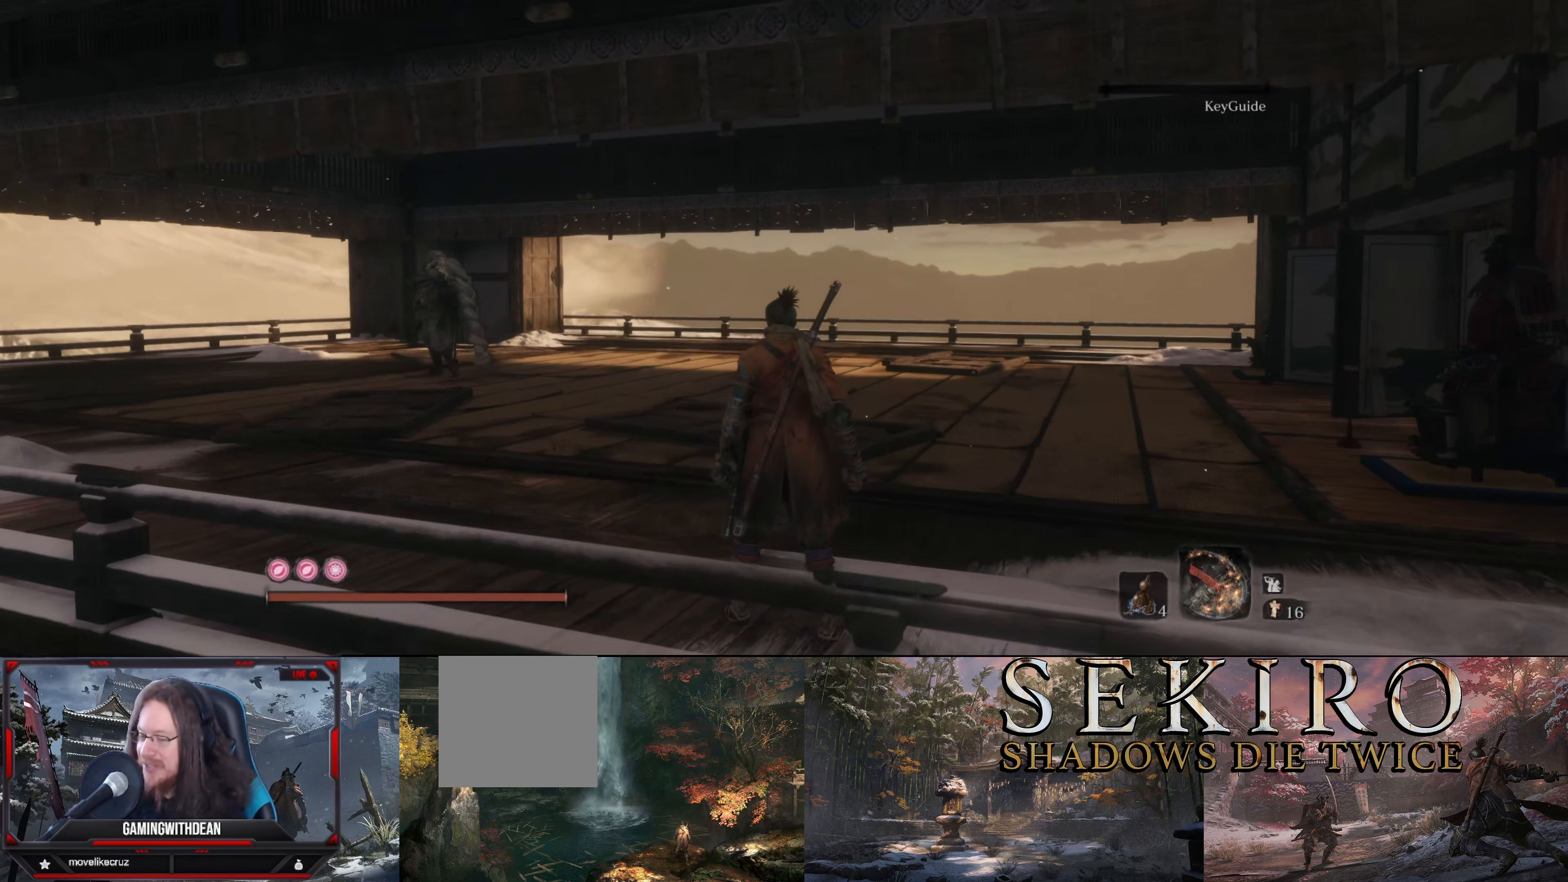
{"buttons": [], "left_stick": "center", "right_stick": "center", "events": []}
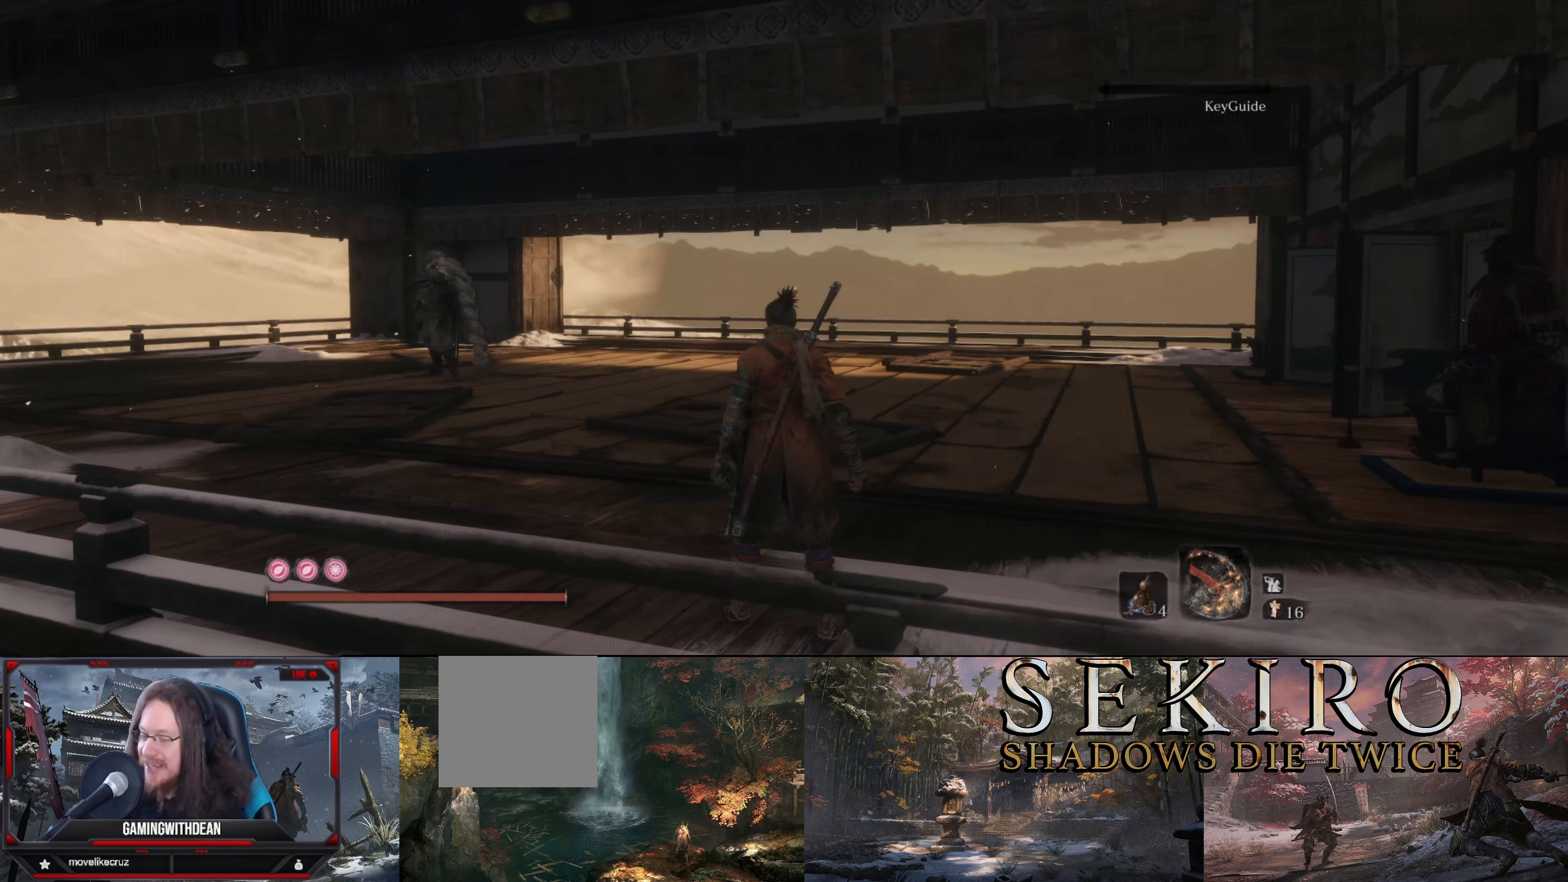
{"buttons": [], "left_stick": "center", "right_stick": "center", "events": []}
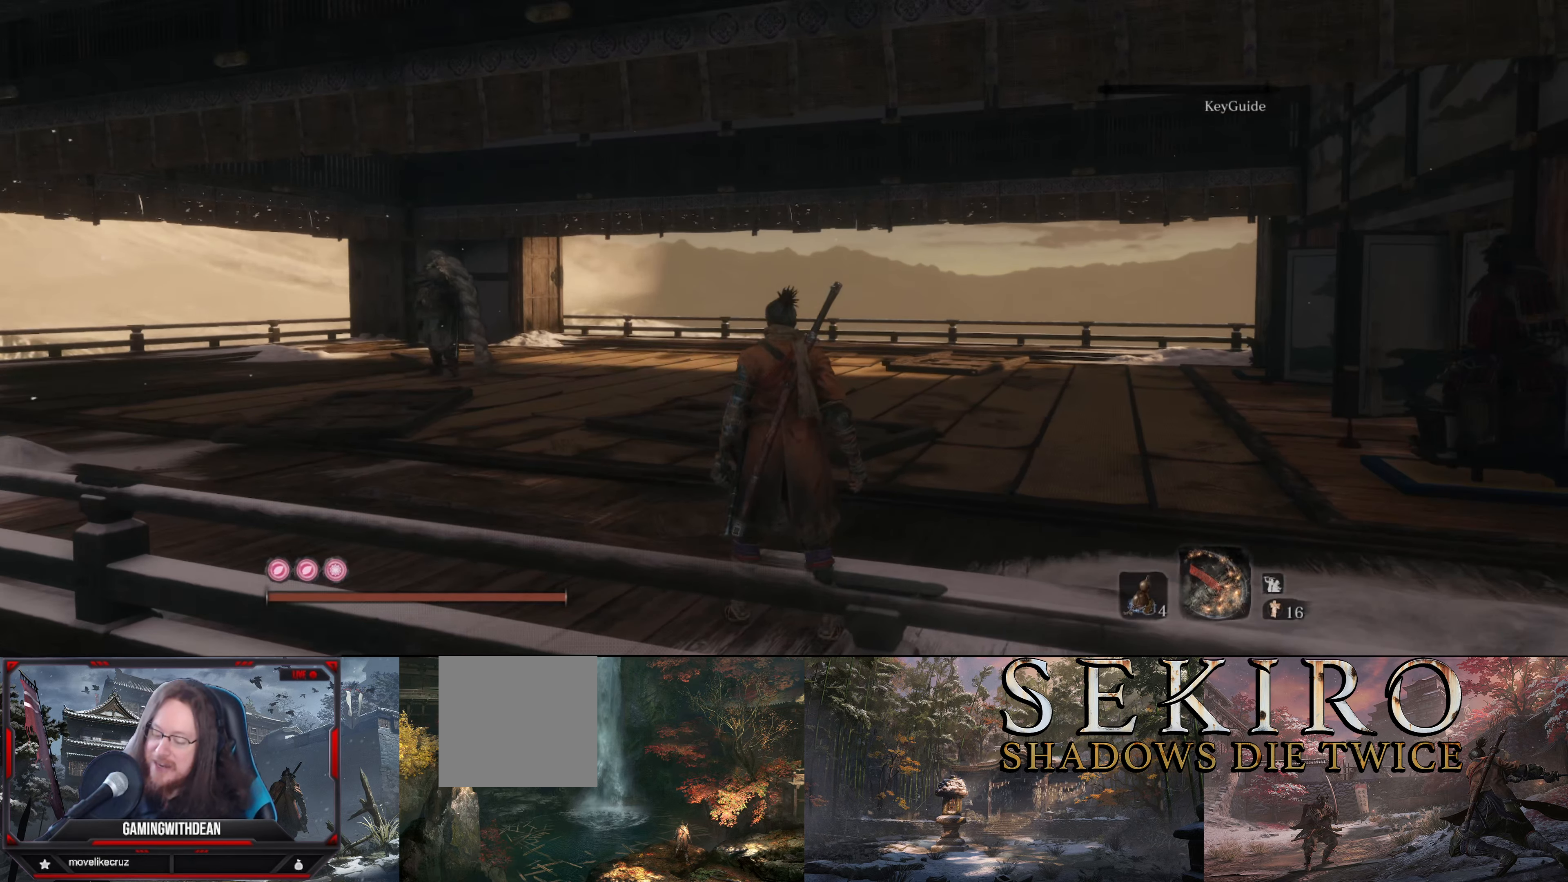
{"buttons": [], "left_stick": "center", "right_stick": "center", "events": [[233, "right_stick", "up"], [333, "right_stick", "center"]]}
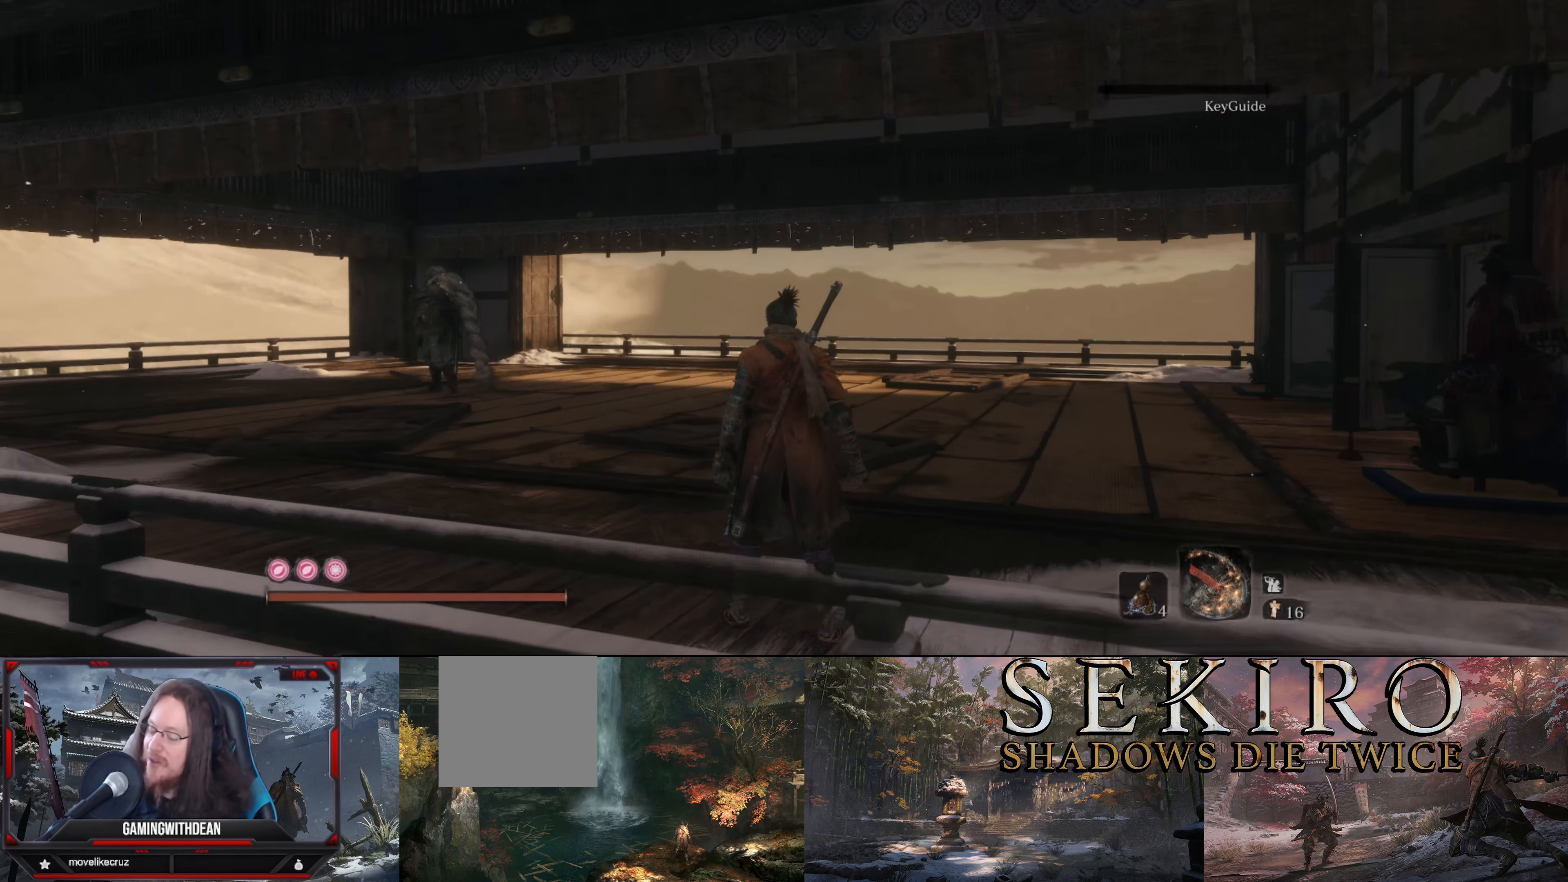
{"buttons": [], "left_stick": "center", "right_stick": "center", "events": []}
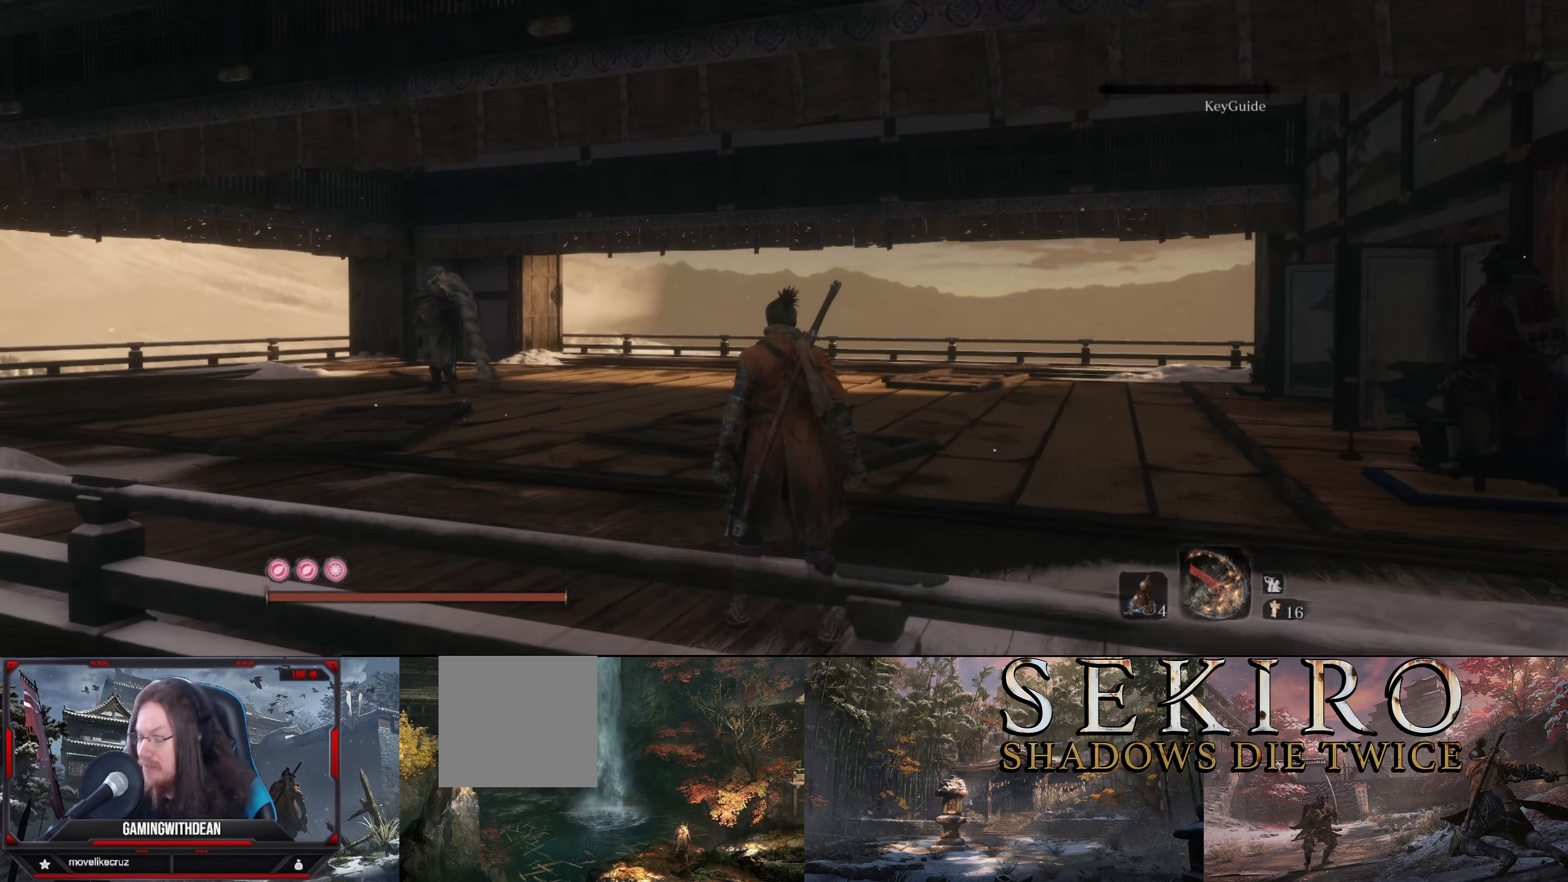
{"buttons": [], "left_stick": "center", "right_stick": "center", "events": []}
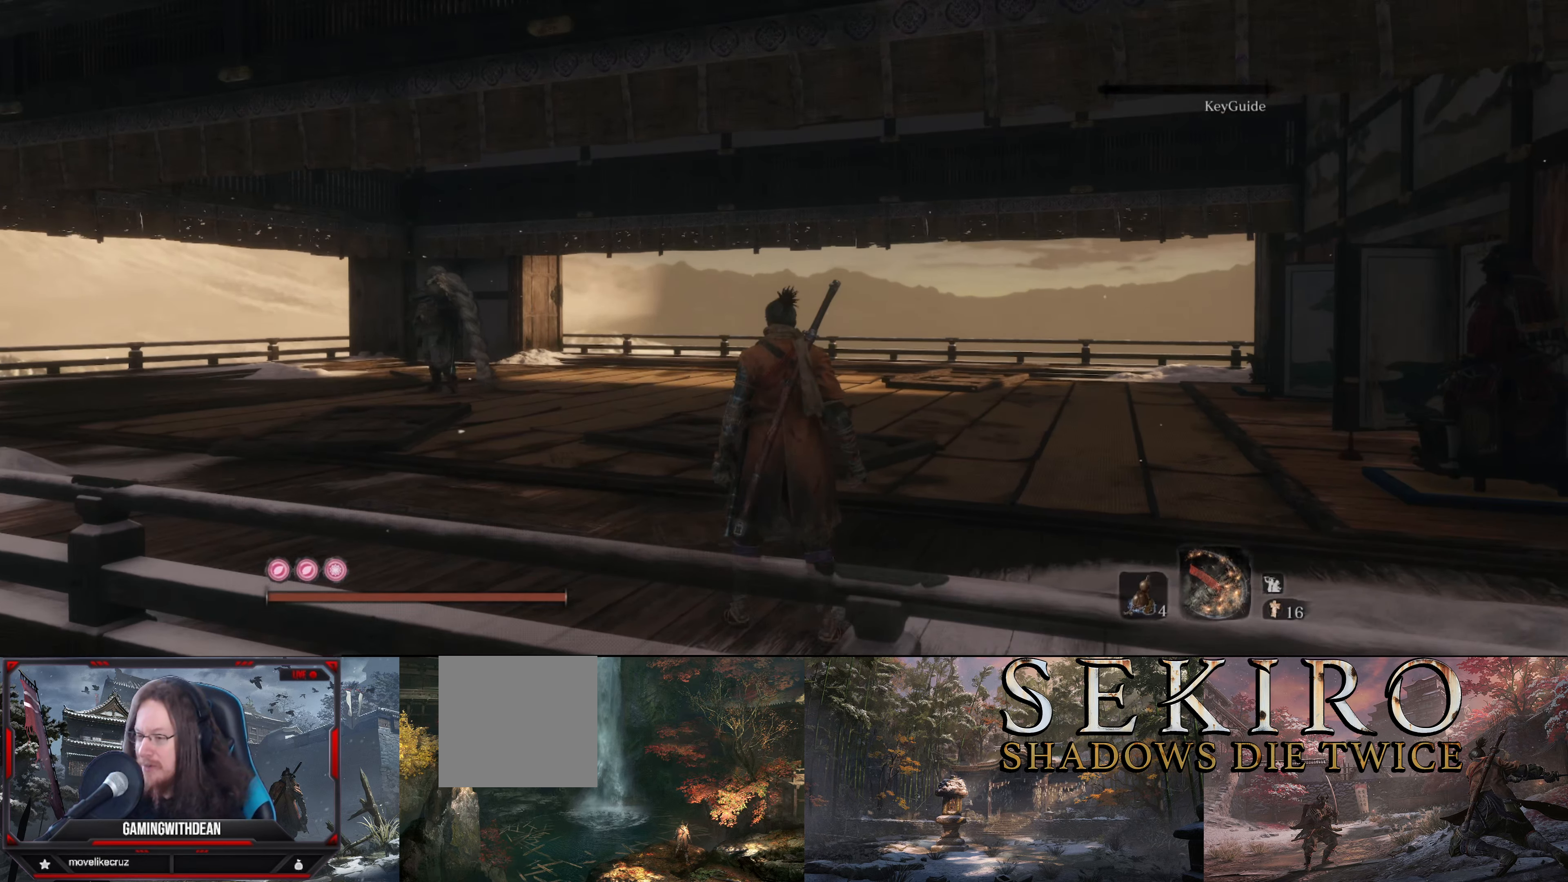
{"buttons": [], "left_stick": "center", "right_stick": "right", "events": [[367, "right_stick", "right"]]}
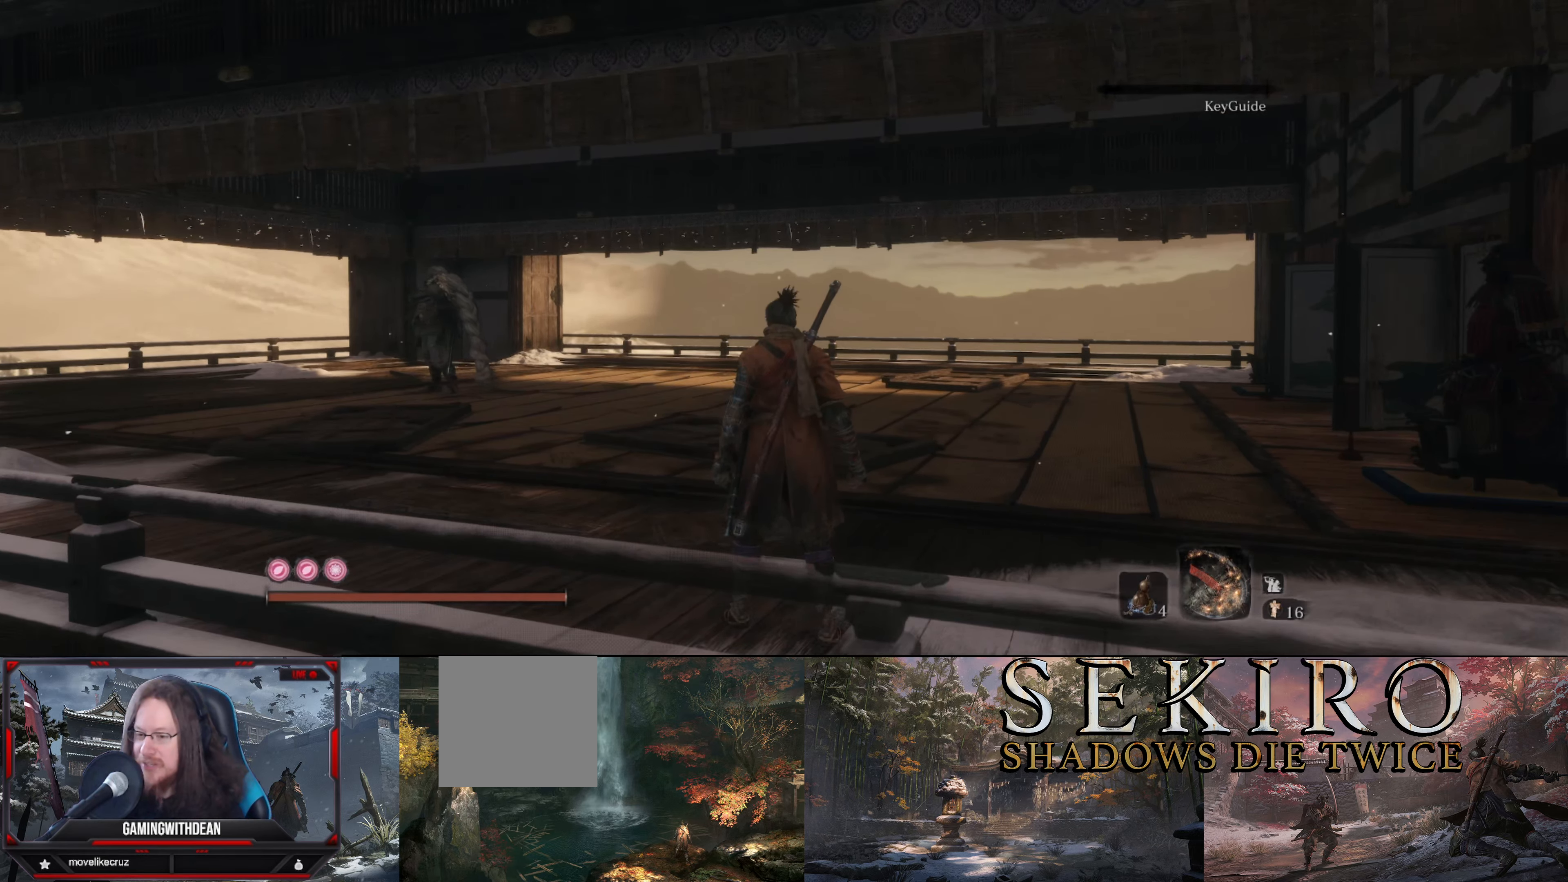
{"buttons": [], "left_stick": "center", "right_stick": "center", "events": [[350, "right_stick", "center"]]}
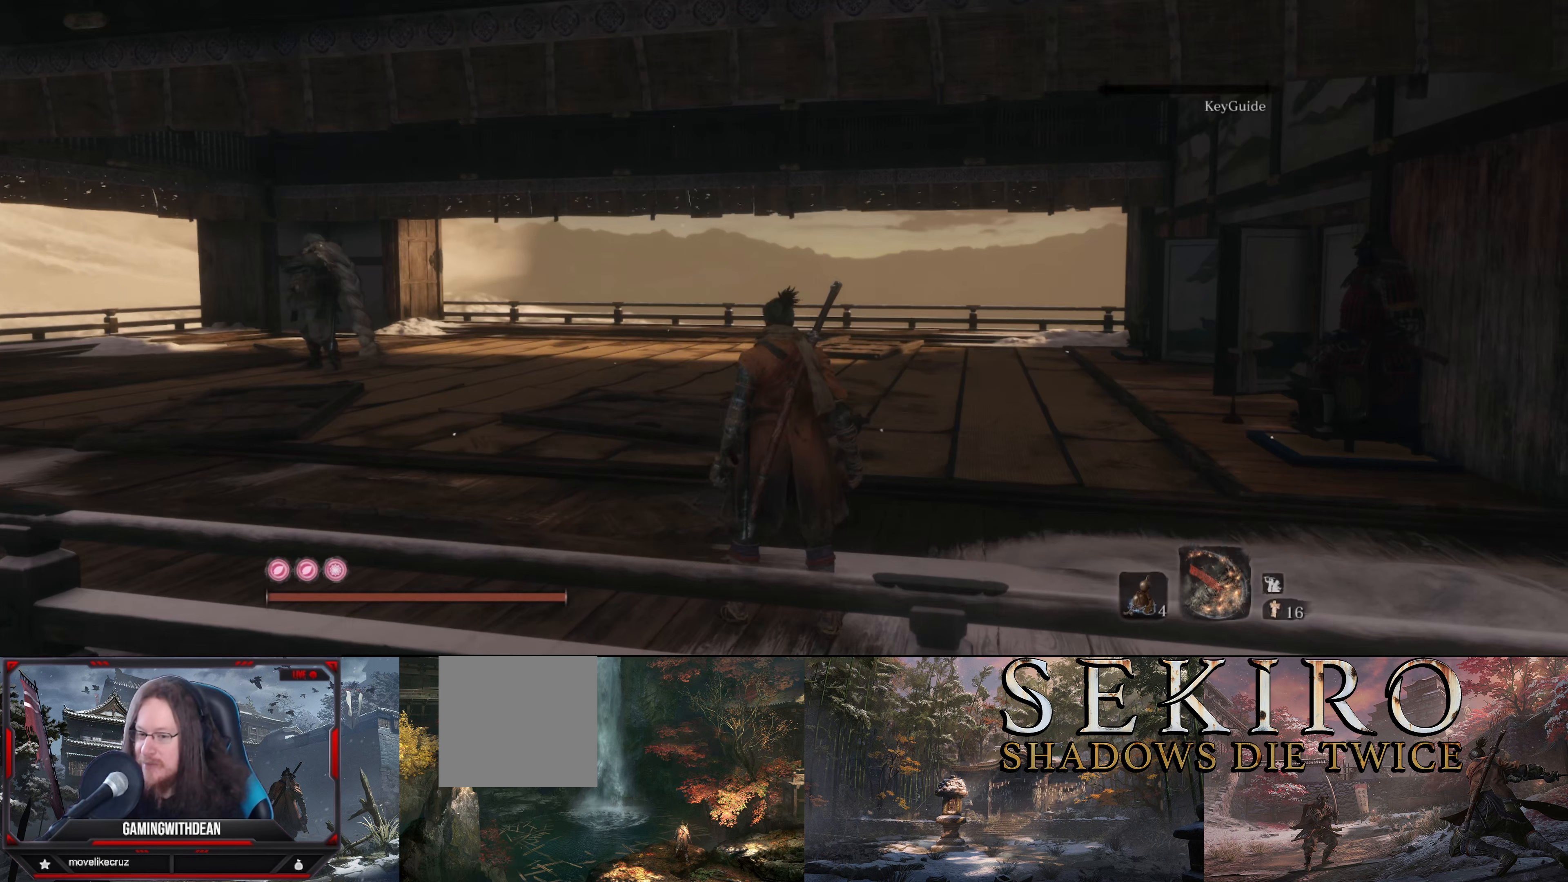
{"buttons": [], "left_stick": "center", "right_stick": "center", "events": []}
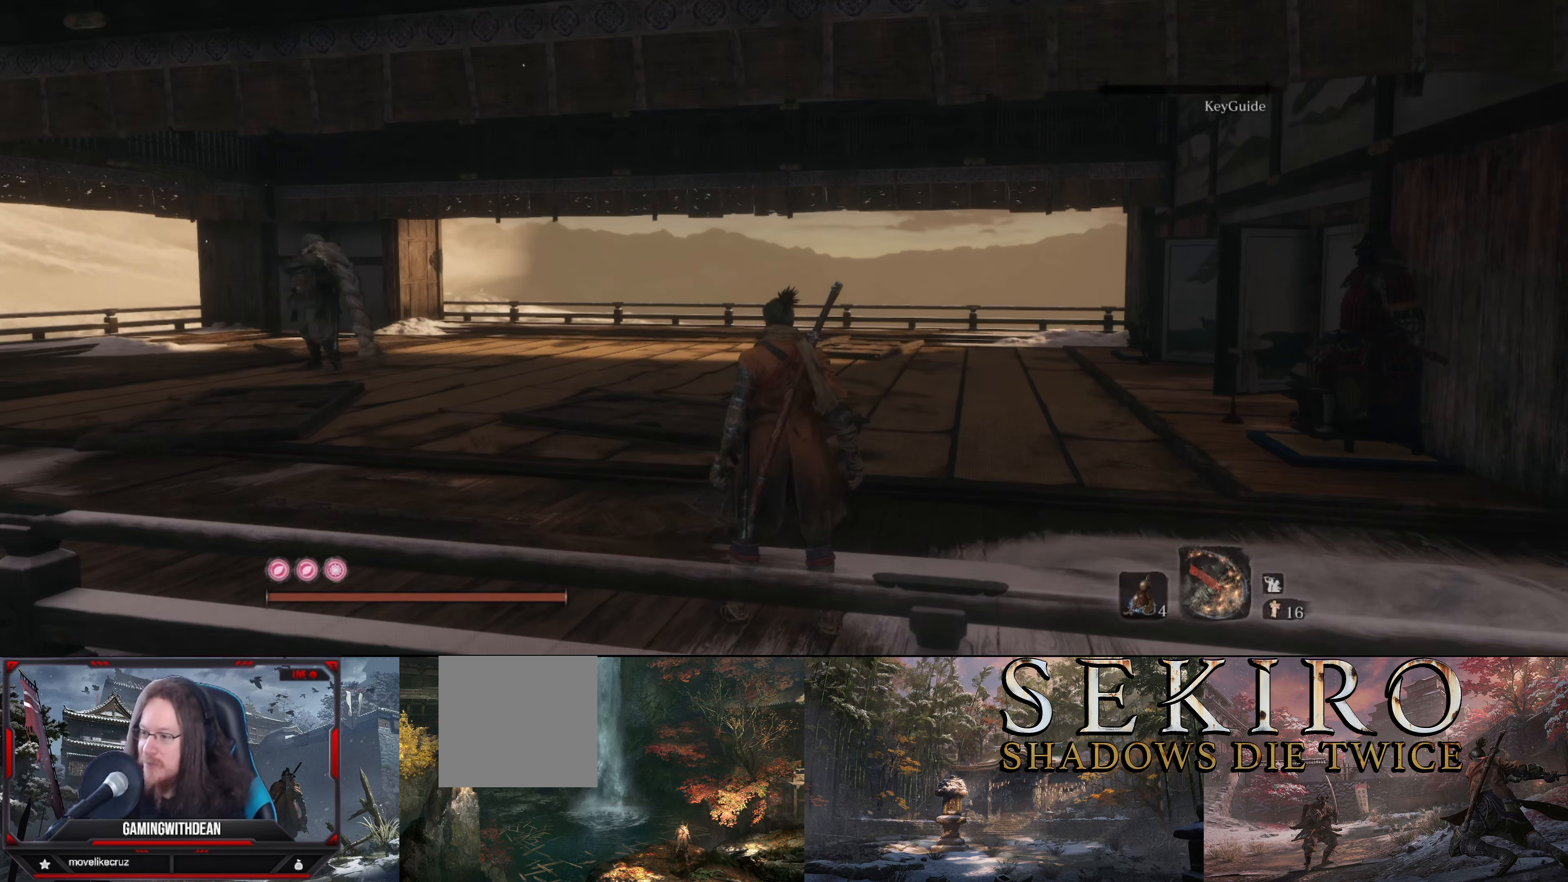
{"buttons": [], "left_stick": "center", "right_stick": "center", "events": []}
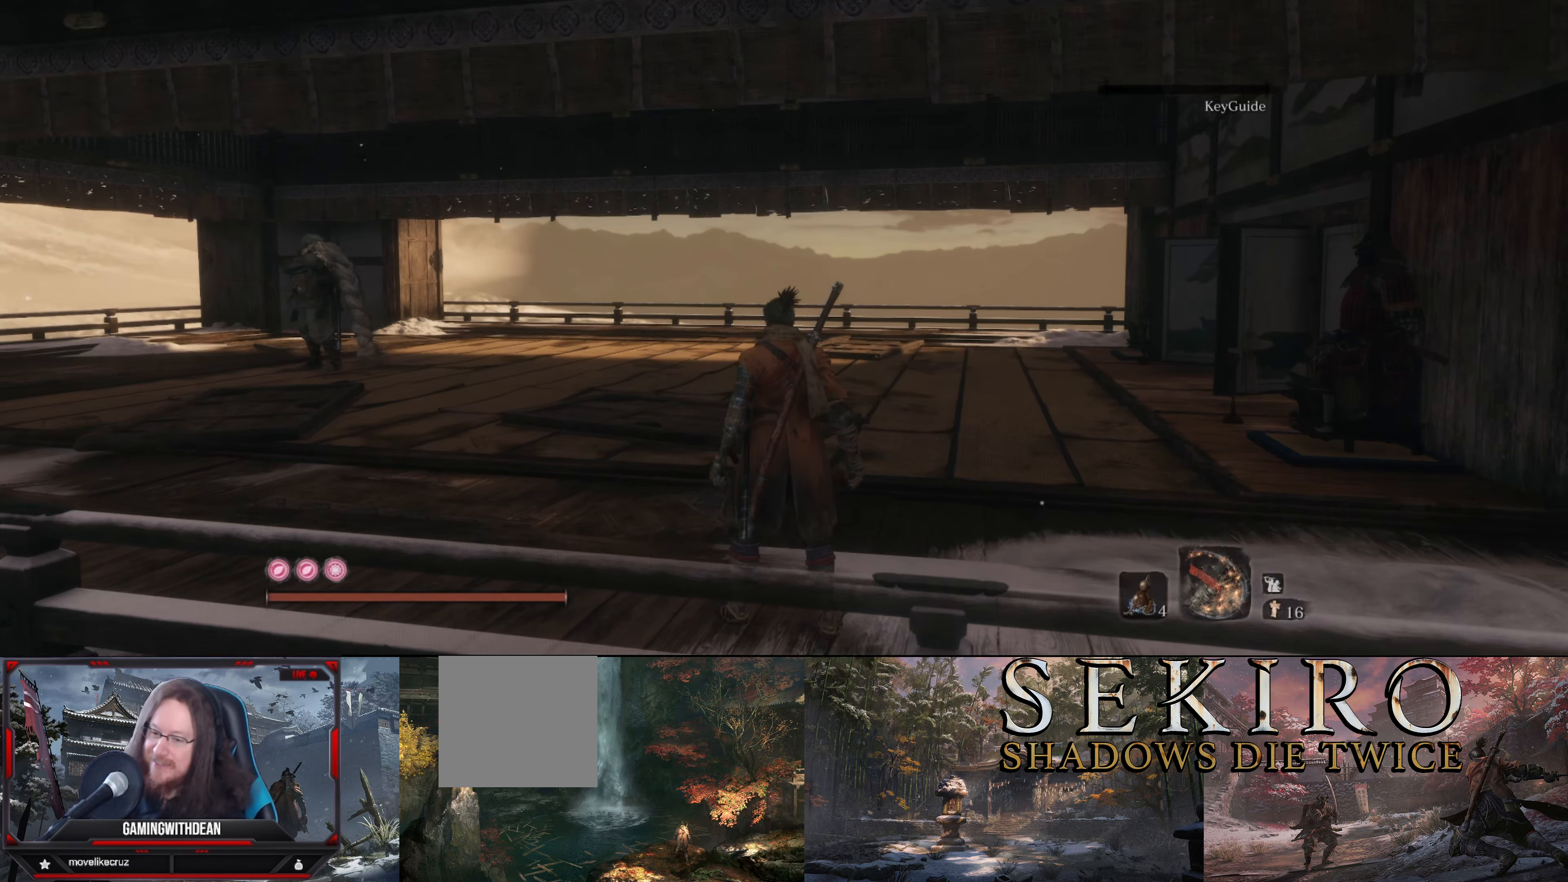
{"buttons": [], "left_stick": "center", "right_stick": "center", "events": []}
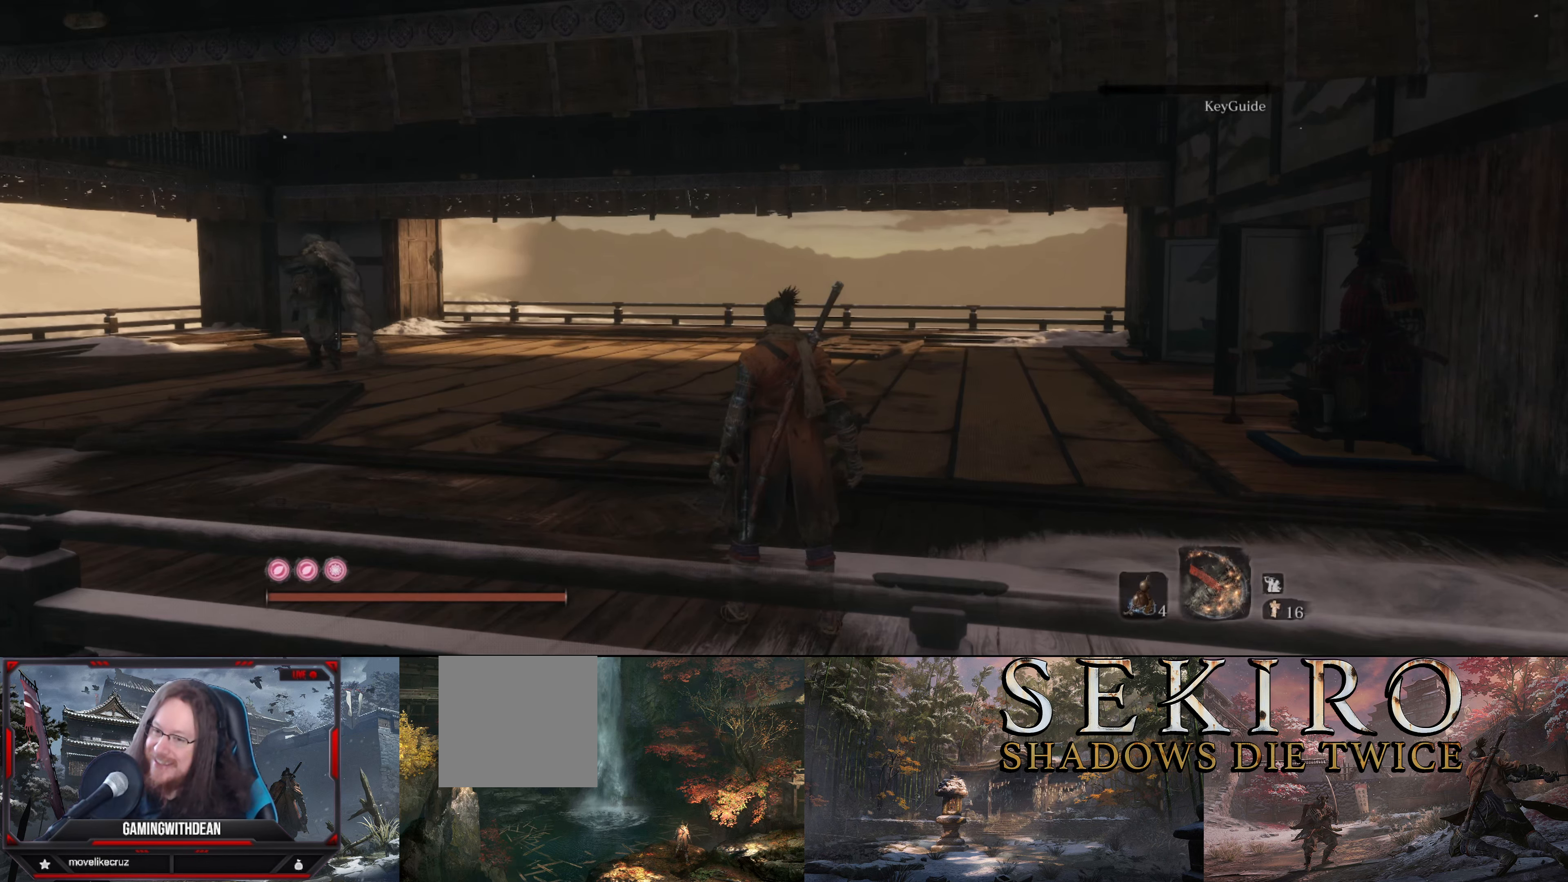
{"buttons": [], "left_stick": "center", "right_stick": "center", "events": []}
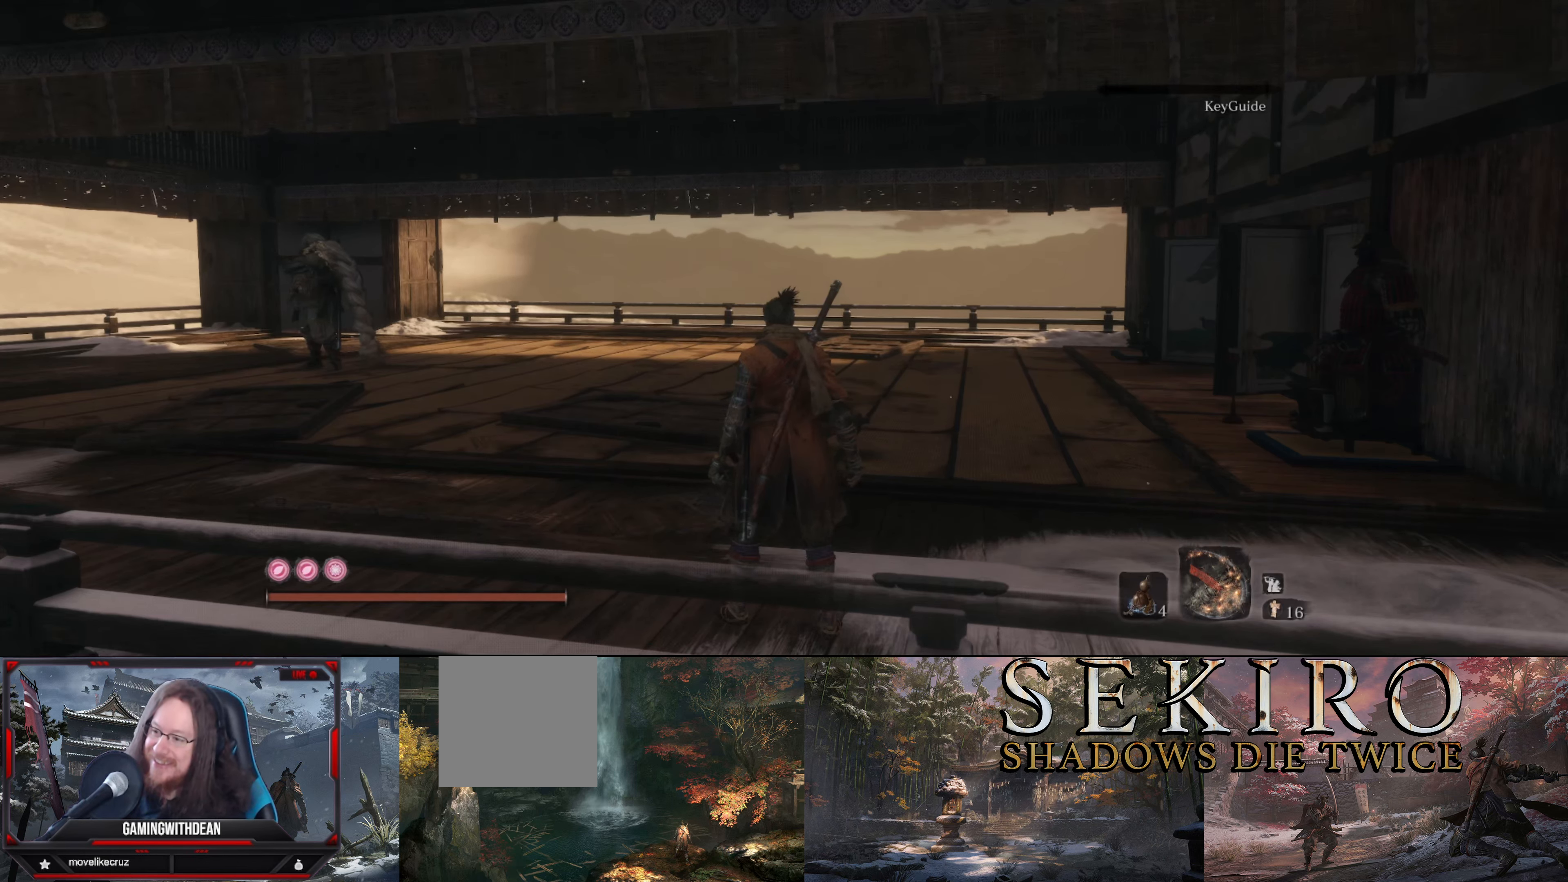
{"buttons": [], "left_stick": "center", "right_stick": "right", "events": [[317, "right_stick", "right"]]}
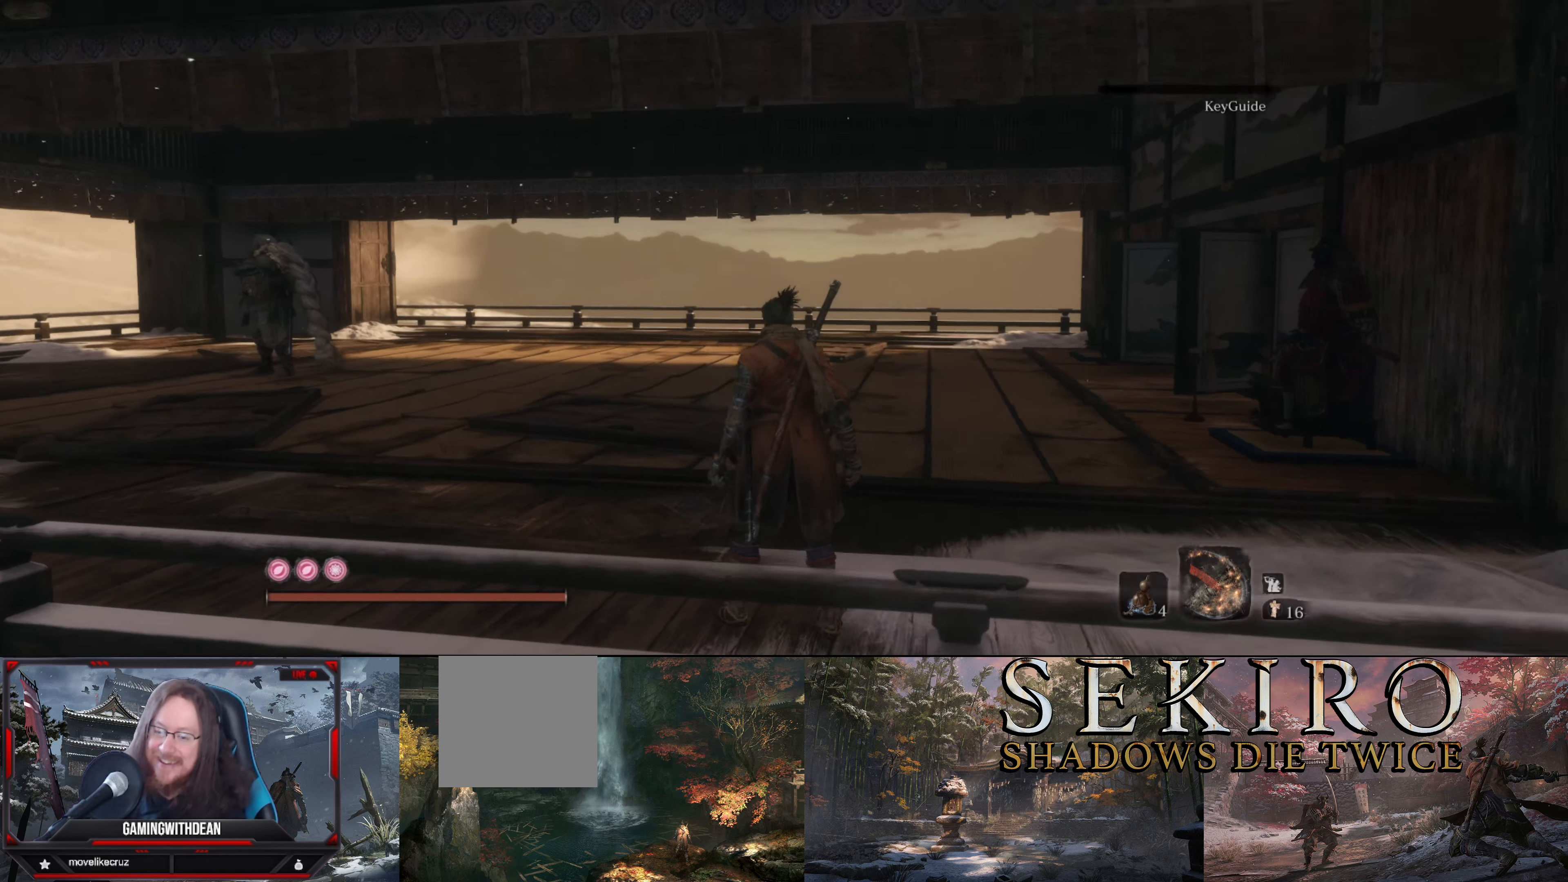
{"buttons": [], "left_stick": "center", "right_stick": "right", "events": []}
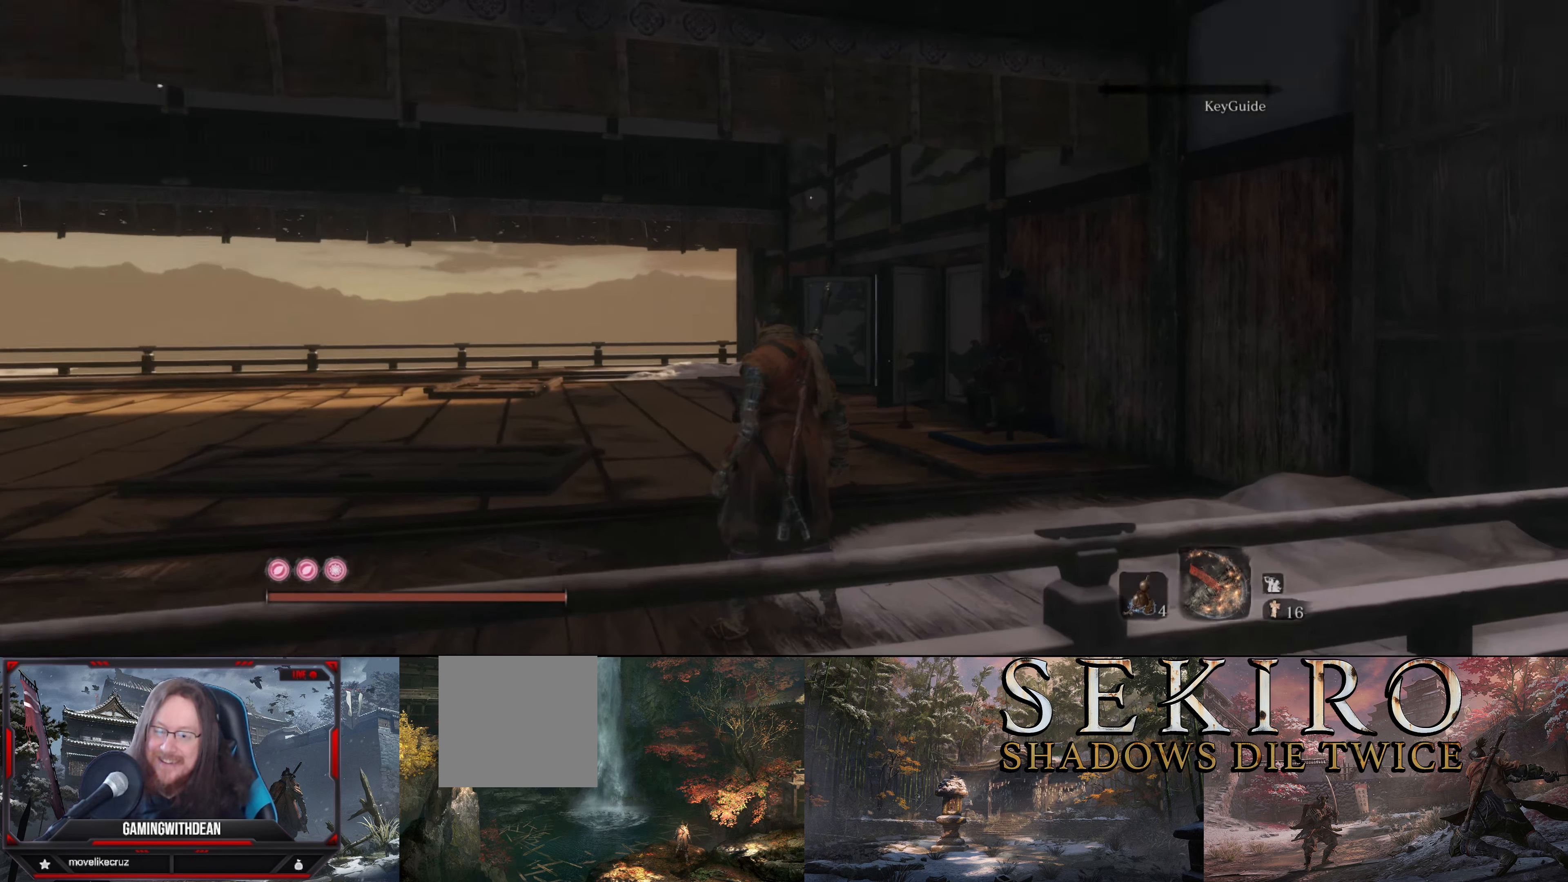
{"buttons": [], "left_stick": "center", "right_stick": "left", "events": [[50, "right_stick", "center"], [300, "right_stick", "left"]]}
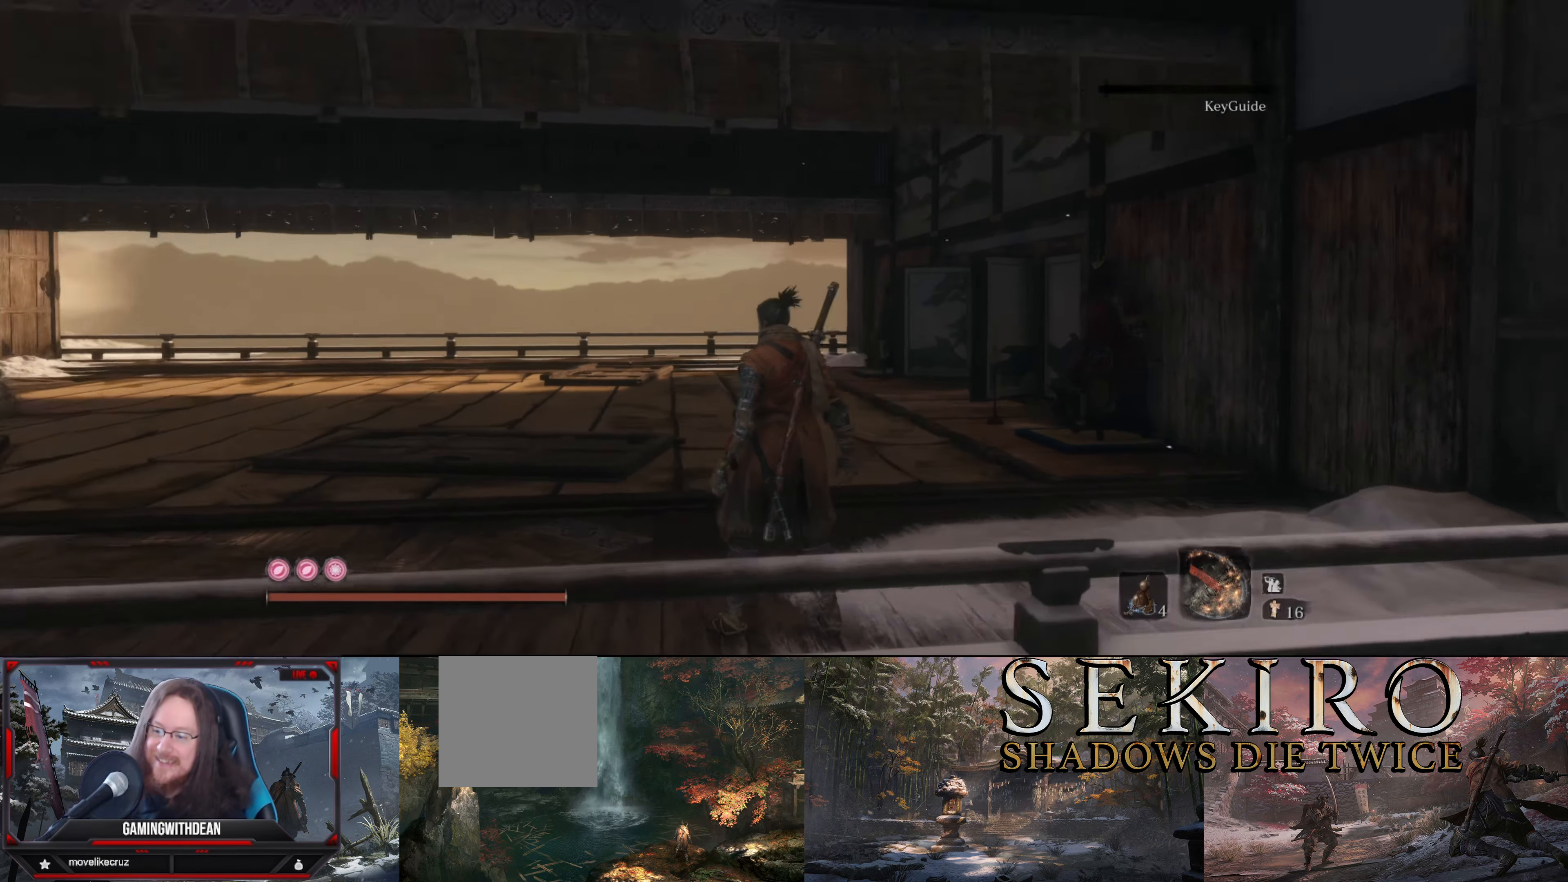
{"buttons": [], "left_stick": "up", "right_stick": "center", "events": [[84, "left_stick", "up-right"], [134, "left_stick", "up"], [350, "right_stick", "center"]]}
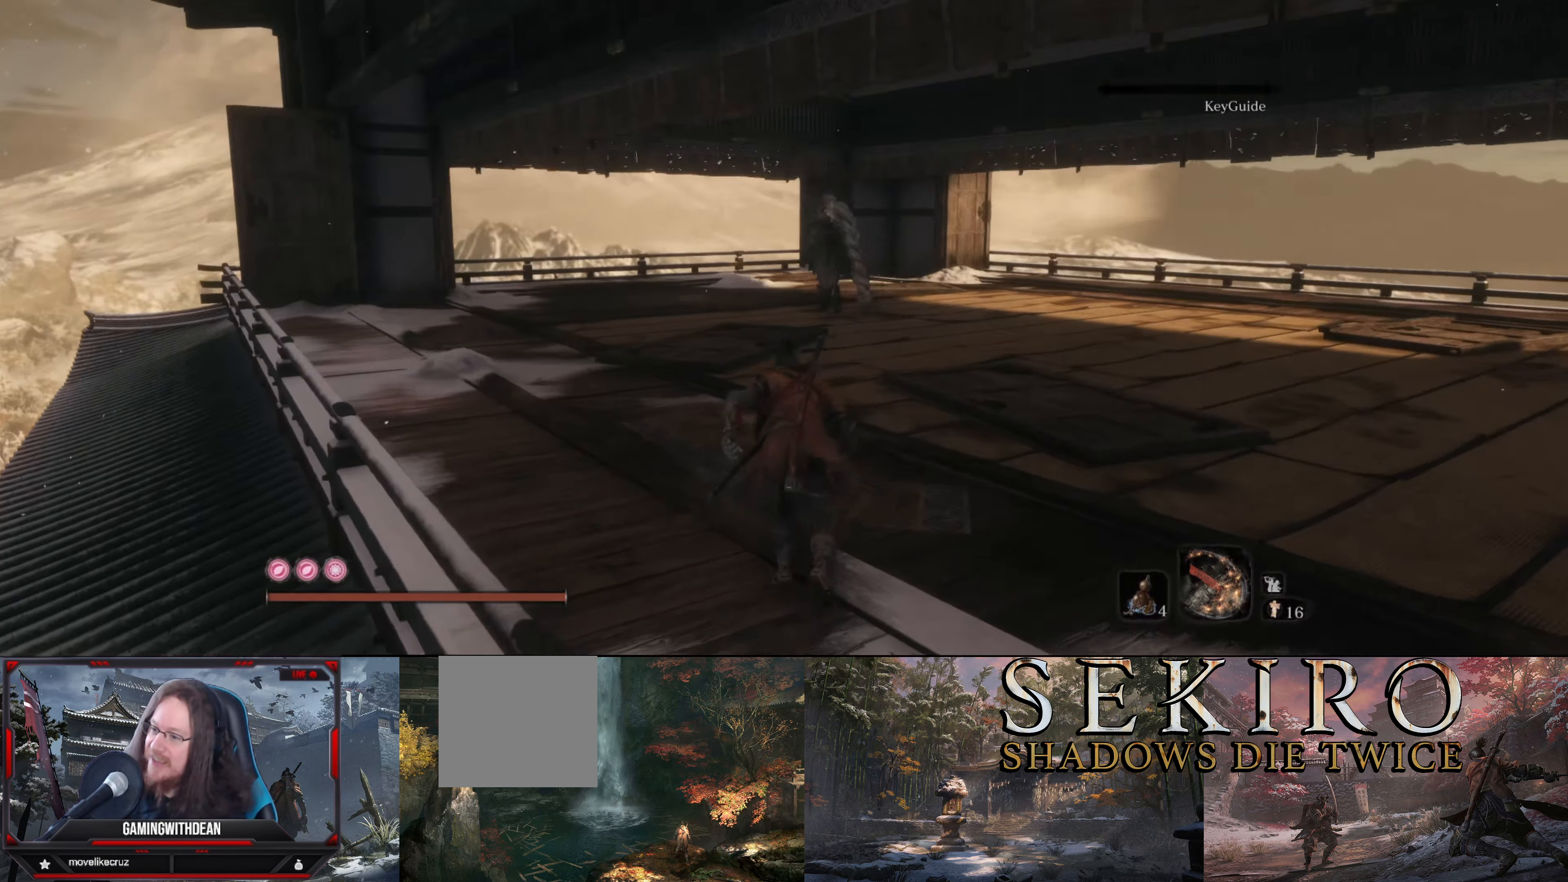
{"buttons": [], "left_stick": "up", "right_stick": "center", "events": []}
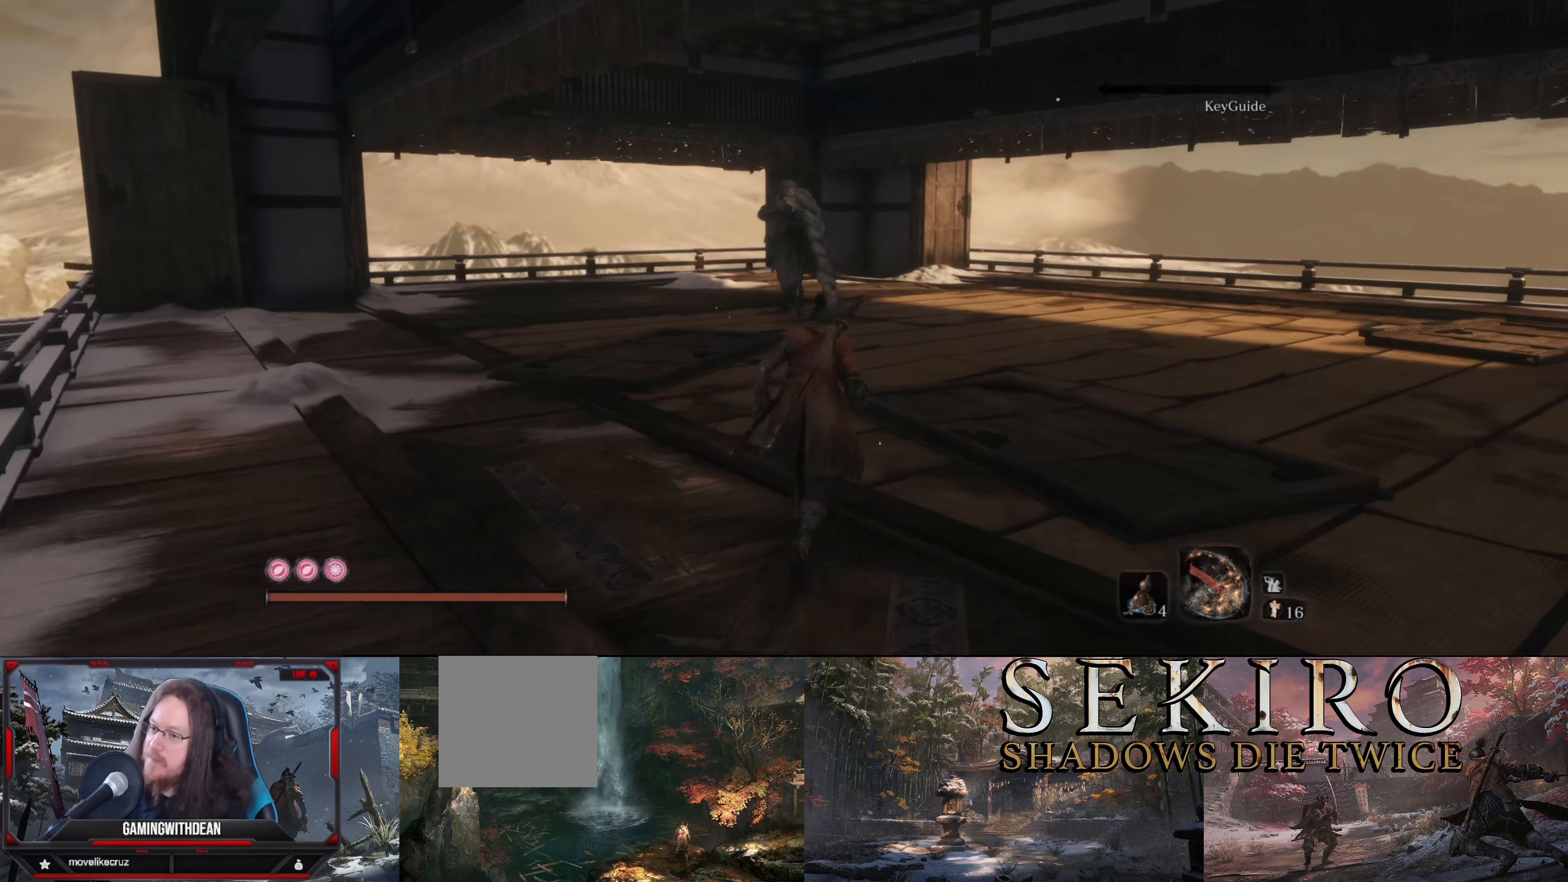
{"buttons": [], "left_stick": "up", "right_stick": "center", "events": []}
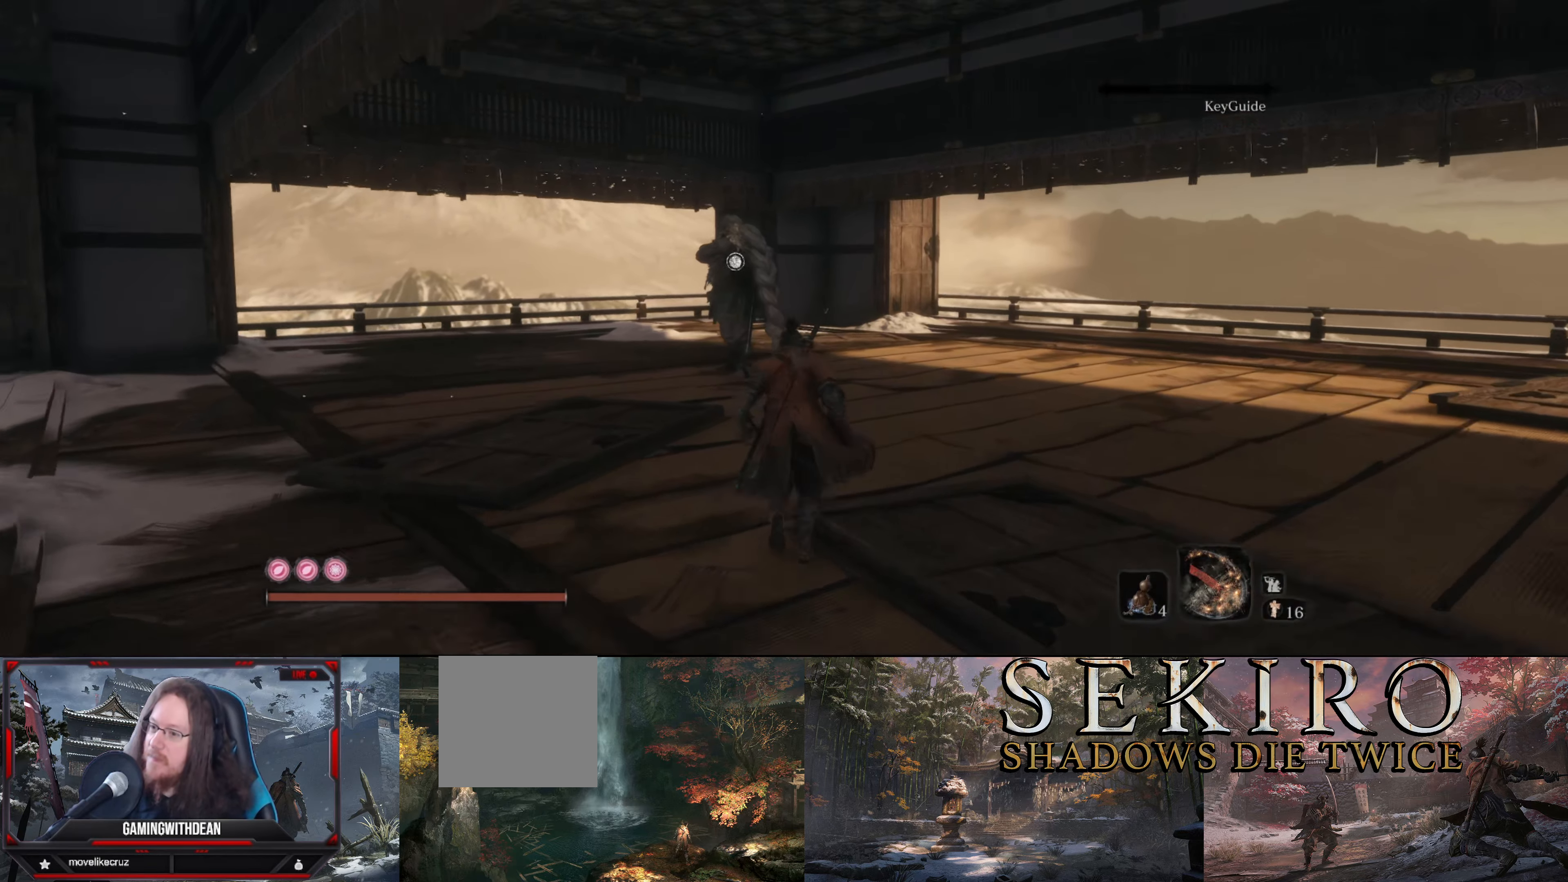
{"buttons": [], "left_stick": "up", "right_stick": "center", "events": []}
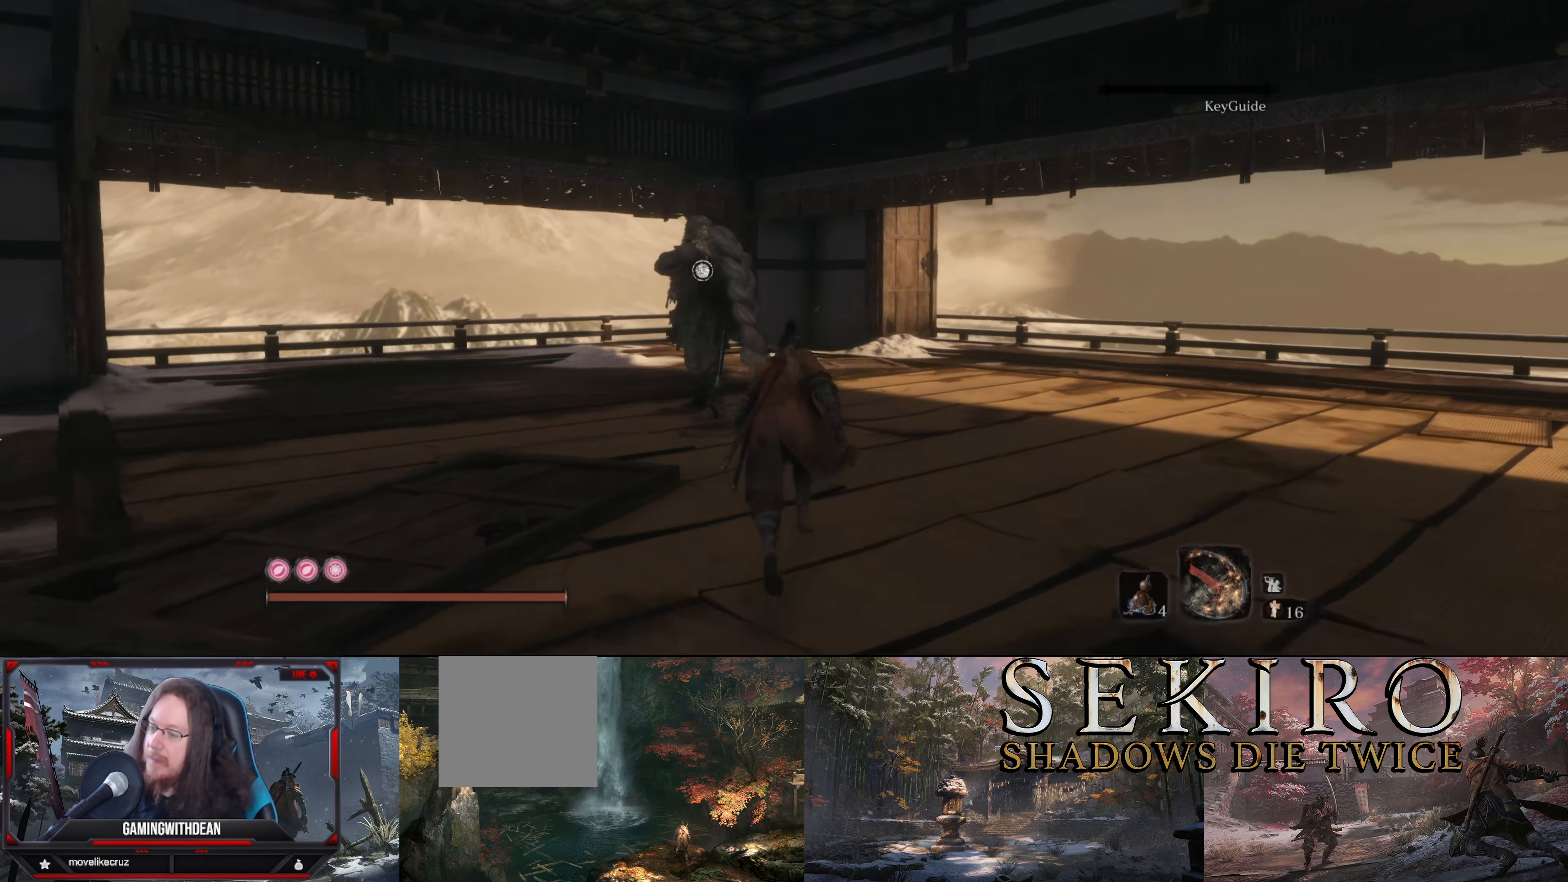
{"buttons": [], "left_stick": "up", "right_stick": "center", "events": []}
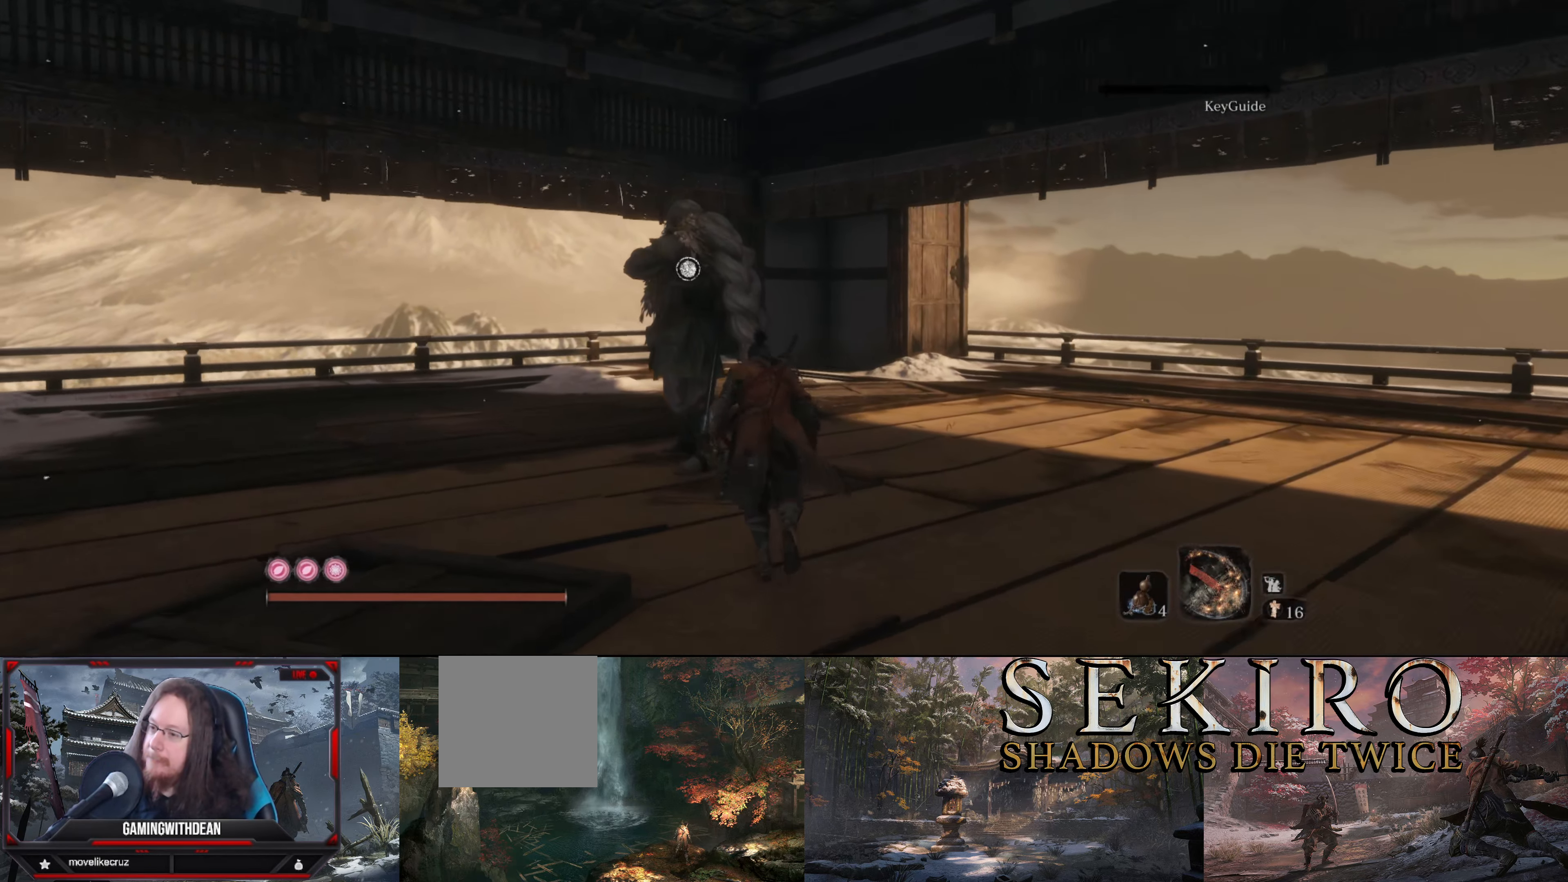
{"buttons": [], "left_stick": "center", "right_stick": "center", "events": [[133, "left_stick", "center"]]}
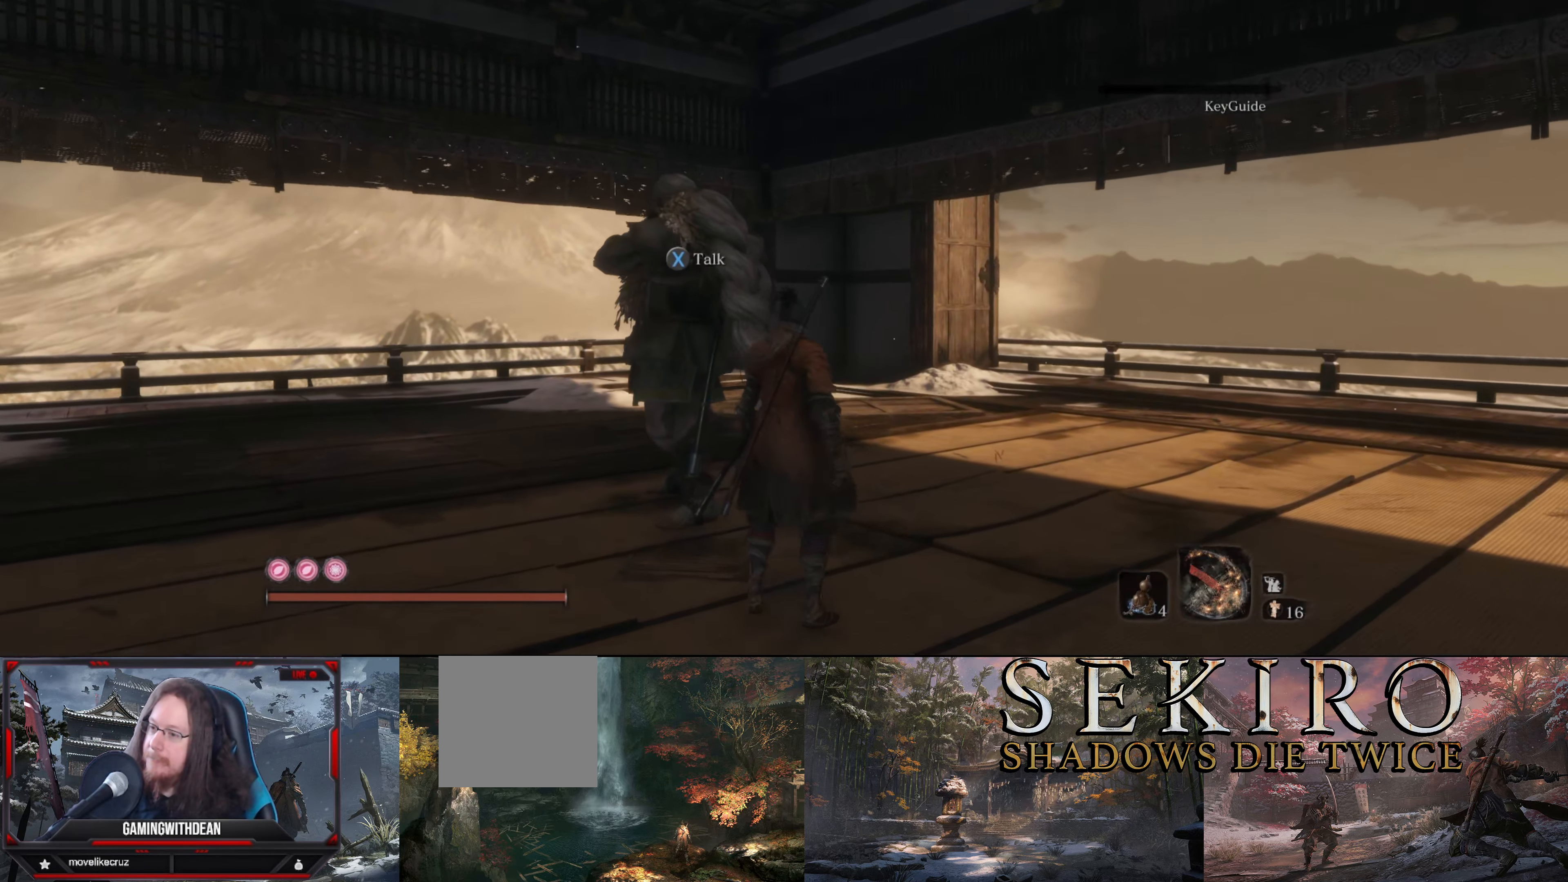
{"buttons": [], "left_stick": "center", "right_stick": "center", "events": [[183, "X", "down"], [300, "X", "up"]]}